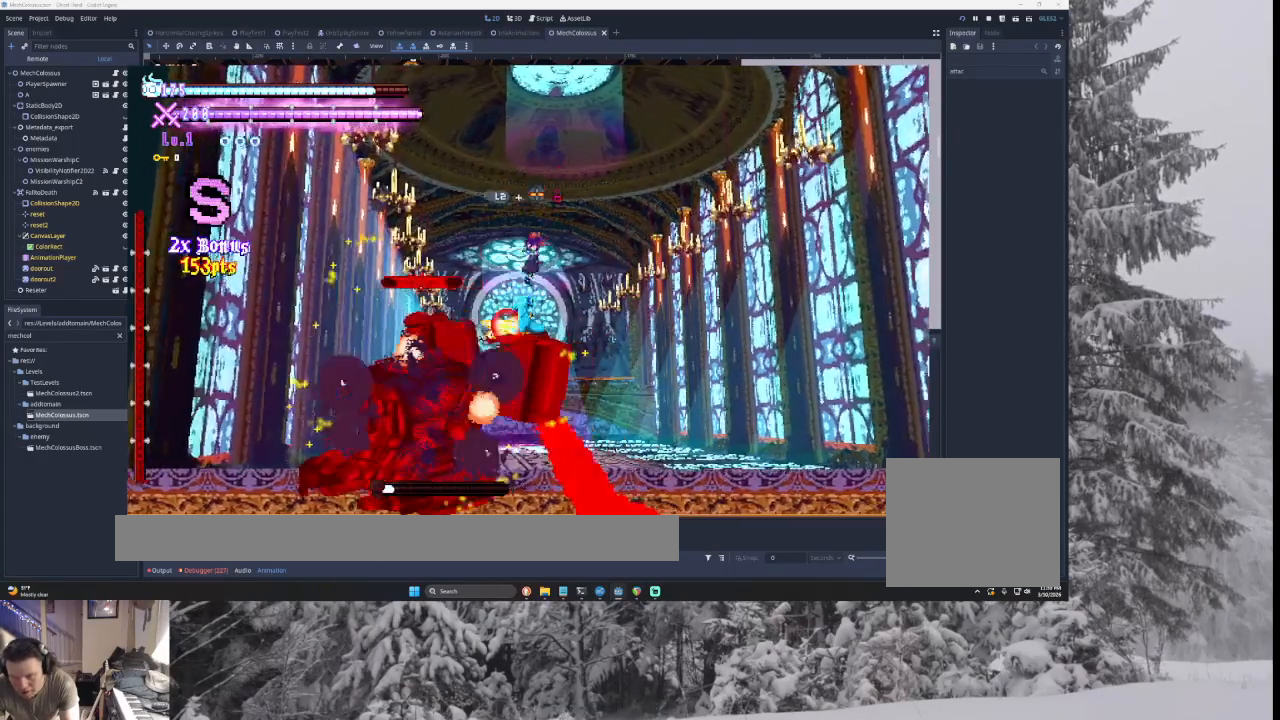
Gameplay with a controller (PlayStation layout); each line is a JSON object with the inputs held at the frame after it (dt_ms = milliseconds from this image to that frame). "events" lists button and stick changes between this image and that frame as [ms after this image, input, new state], when the widget could be followed in between. Not read: START.
{"dt_ms": 1000, "buttons": ["CROSS"], "left_stick": "right", "right_stick": "center"}
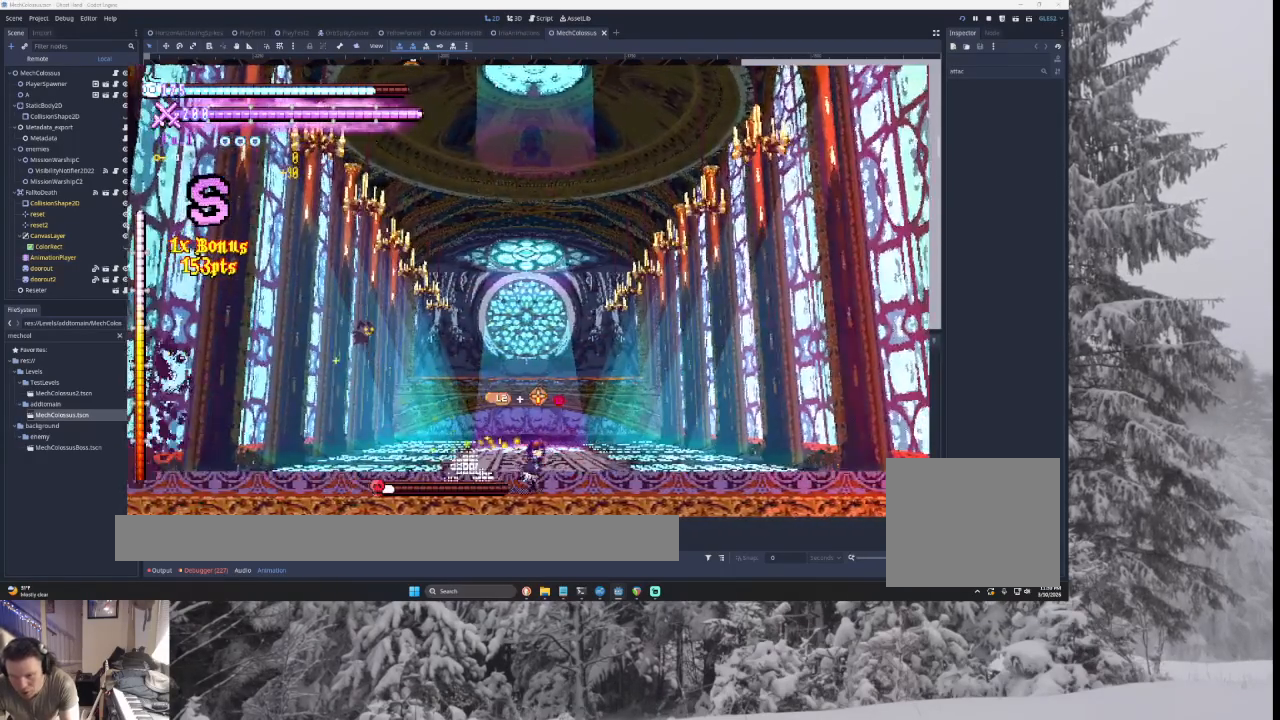
{"dt_ms": 500, "buttons": ["CROSS", "TRIANGLE"], "left_stick": "right", "right_stick": "center", "events": [[200, "TRIANGLE", "down"], [267, "SQUARE", "down"], [467, "SQUARE", "up"]]}
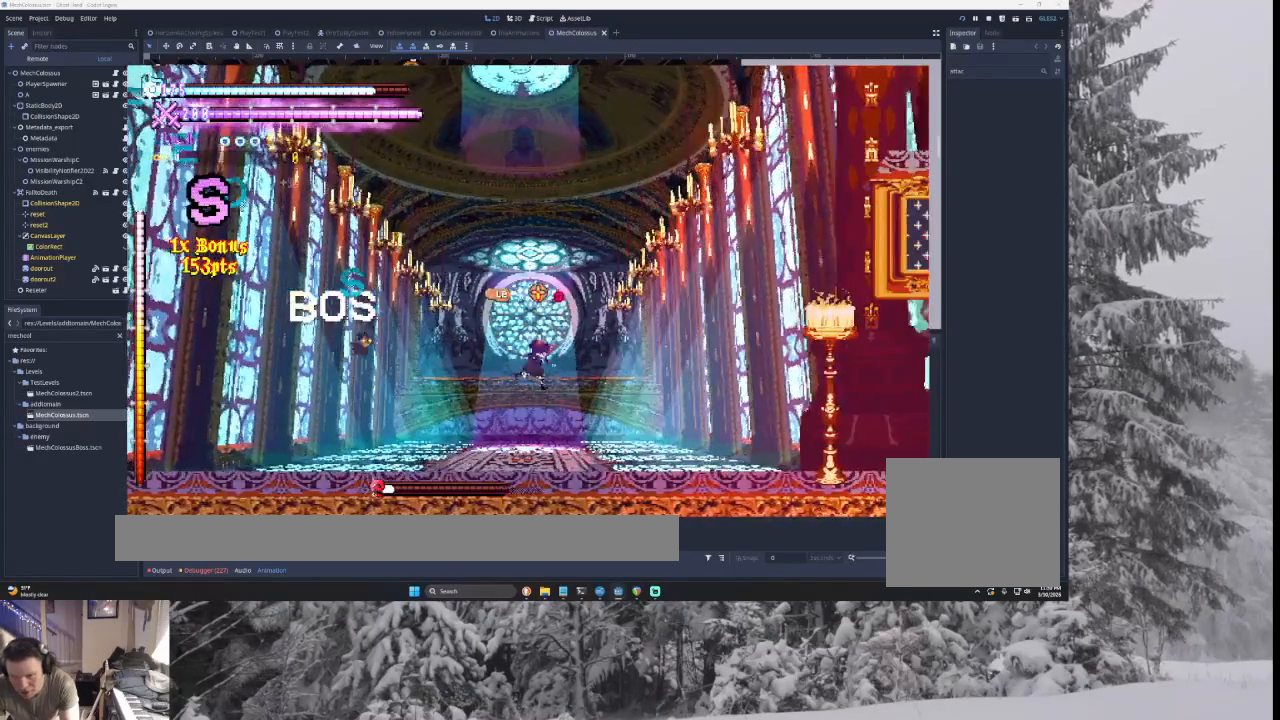
{"dt_ms": 500, "buttons": ["CROSS"], "left_stick": "right", "right_stick": "center", "events": [[33, "TRIANGLE", "up"], [300, "TRIANGLE", "down"], [433, "TRIANGLE", "up"]]}
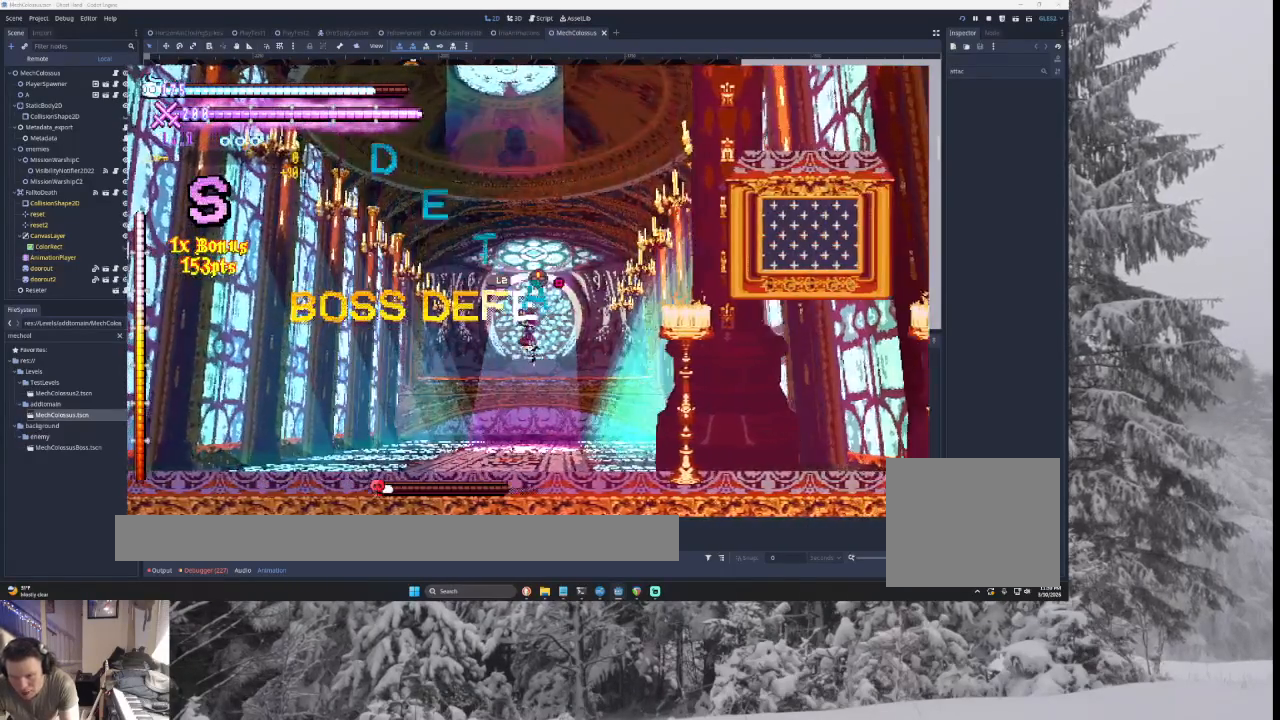
{"dt_ms": 500, "buttons": ["CROSS"], "left_stick": "right", "right_stick": "center", "events": [[67, "SQUARE", "down"], [200, "SQUARE", "up"]]}
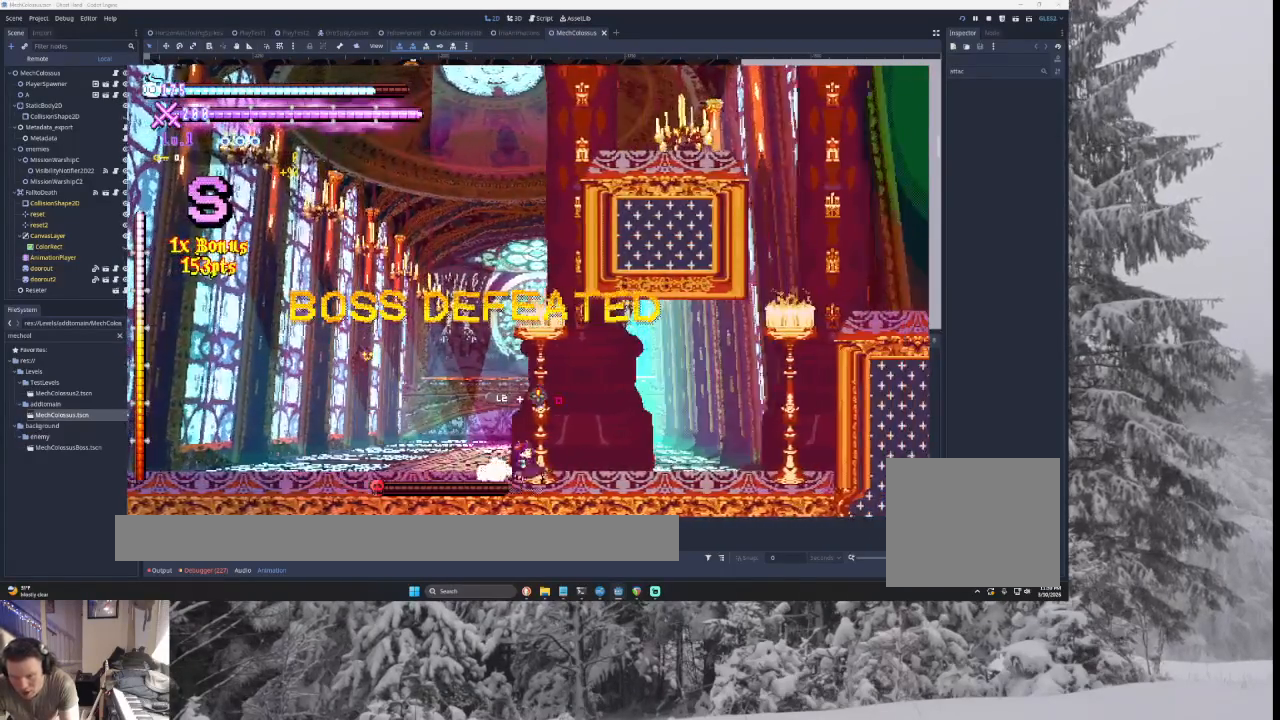
{"dt_ms": 500, "buttons": ["CROSS", "TRIANGLE"], "left_stick": "right", "right_stick": "center", "events": [[400, "TRIANGLE", "down"]]}
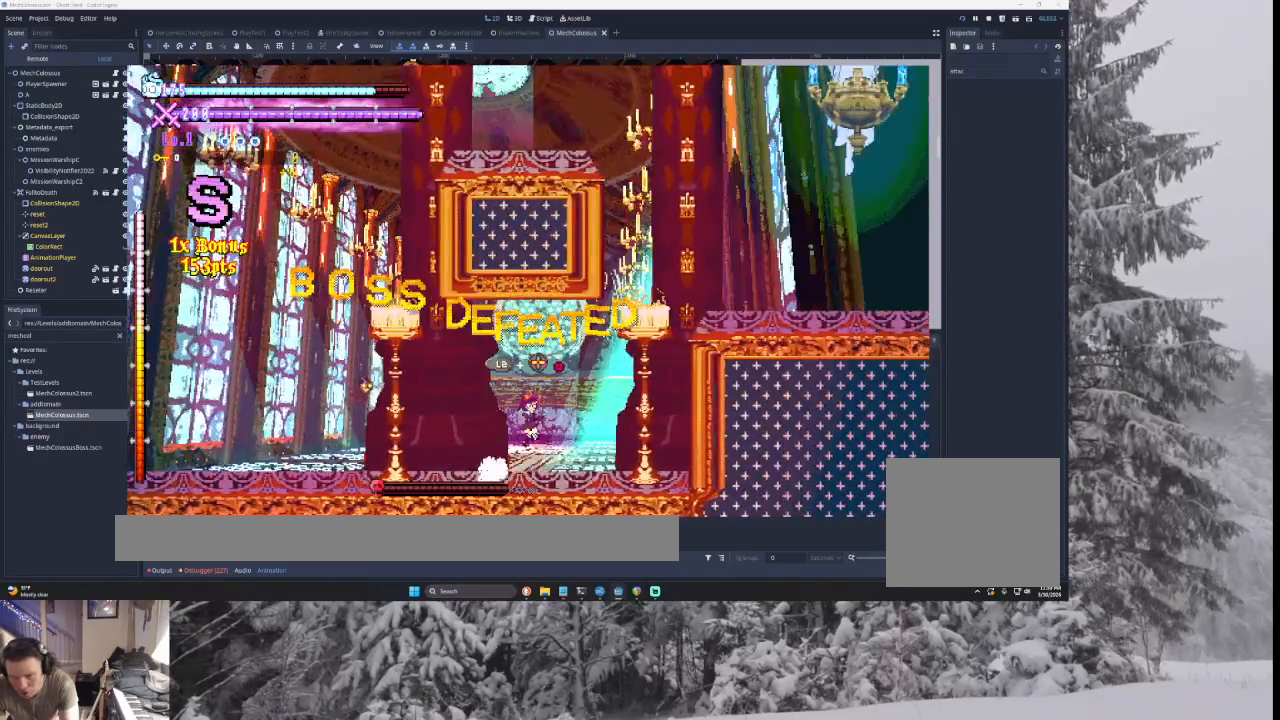
{"dt_ms": 1000, "buttons": ["CROSS", "TRIANGLE"], "left_stick": "left", "right_stick": "center"}
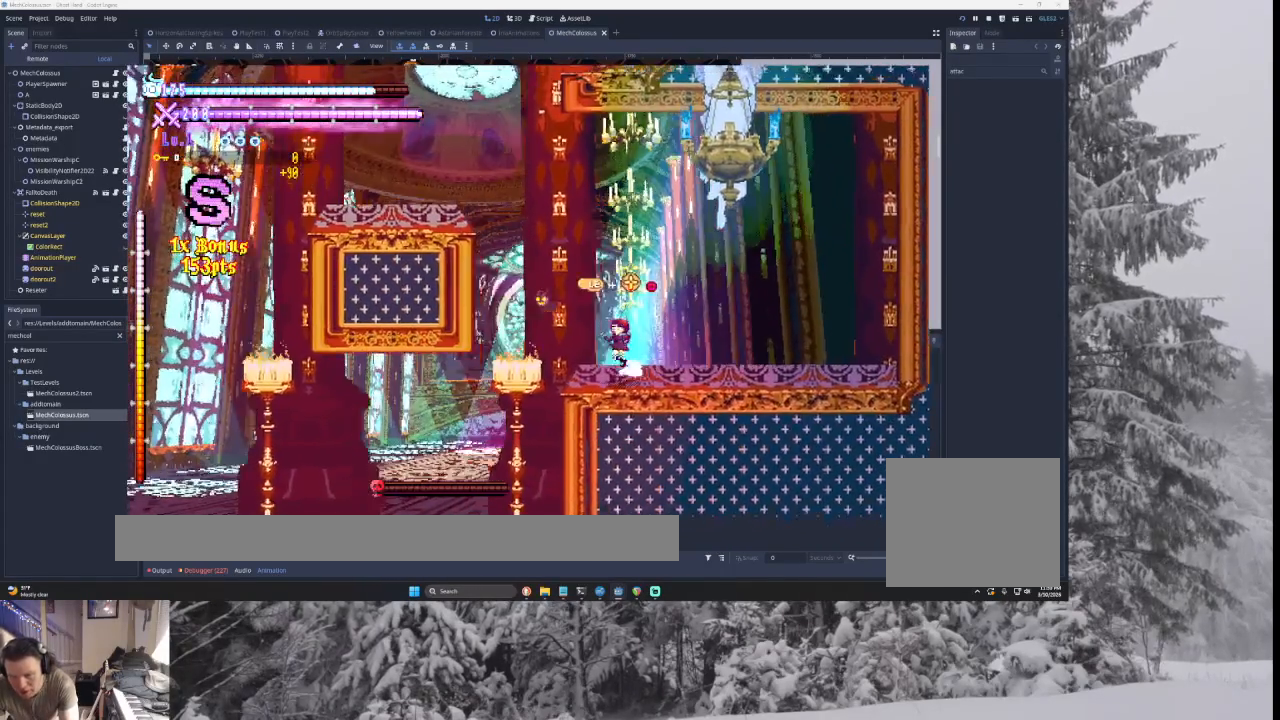
{"dt_ms": 500, "buttons": ["CROSS", "TRIANGLE"], "left_stick": "left", "right_stick": "center", "events": [[300, "TRIANGLE", "up"], [400, "TRIANGLE", "down"]]}
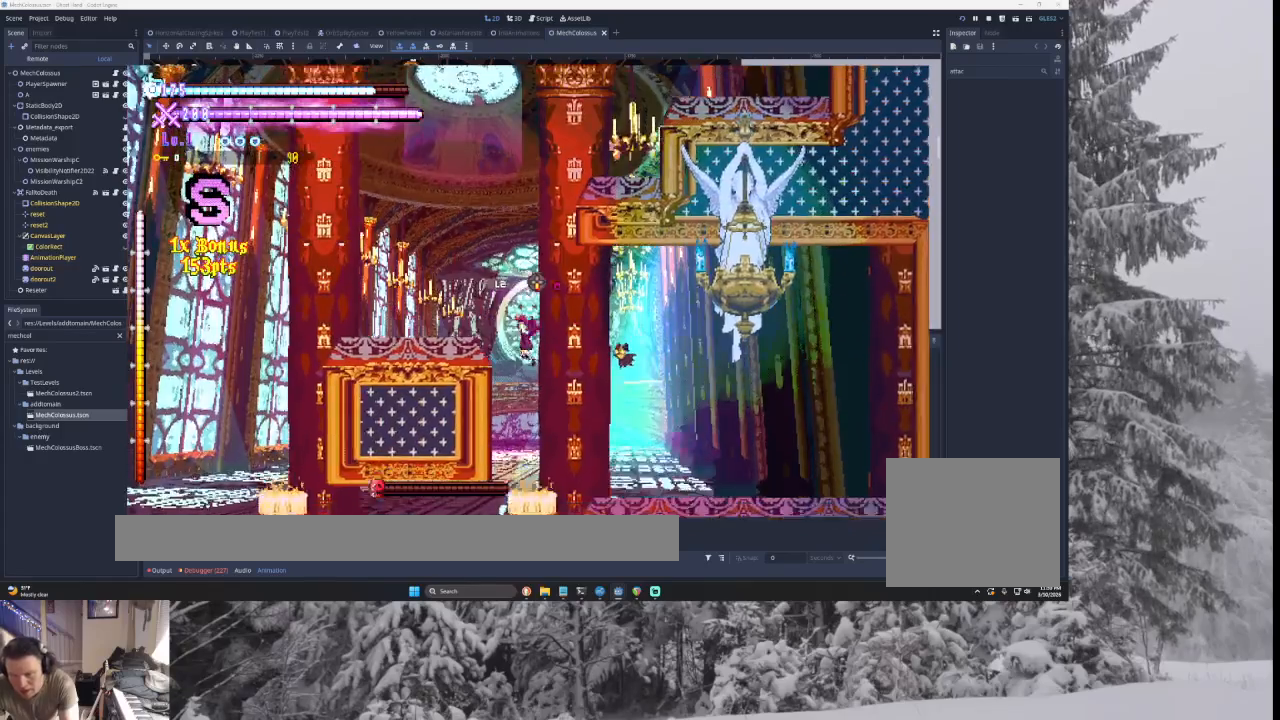
{"dt_ms": 500, "buttons": ["CROSS", "TRIANGLE"], "left_stick": "right", "right_stick": "center", "events": [[133, "TRIANGLE", "up"], [333, "left_stick", "center"], [500, "TRIANGLE", "down"], [500, "left_stick", "right"]]}
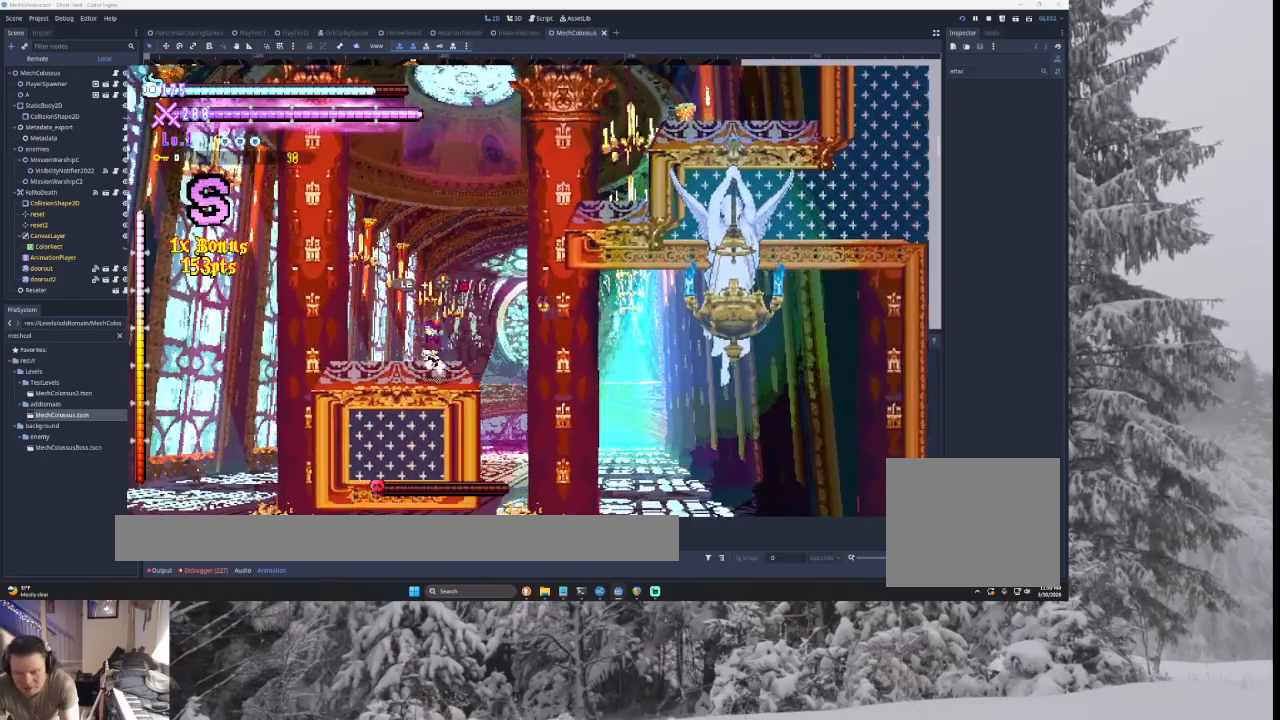
{"dt_ms": 500, "buttons": ["CROSS", "TRIANGLE"], "left_stick": "right", "right_stick": "center", "events": [[233, "TRIANGLE", "up"], [300, "TRIANGLE", "down"]]}
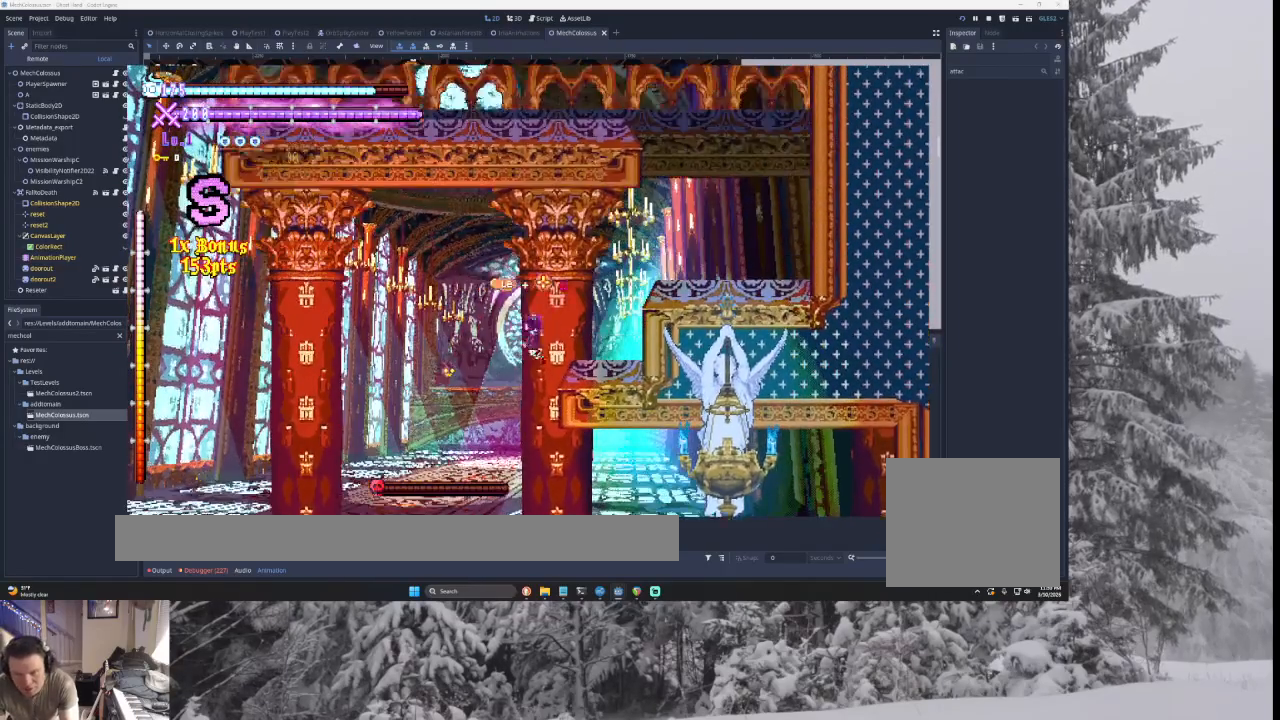
{"dt_ms": 500, "buttons": ["CROSS", "TRIANGLE"], "left_stick": "center", "right_stick": "center", "events": [[100, "TRIANGLE", "up"], [333, "left_stick", "center"], [500, "TRIANGLE", "down"]]}
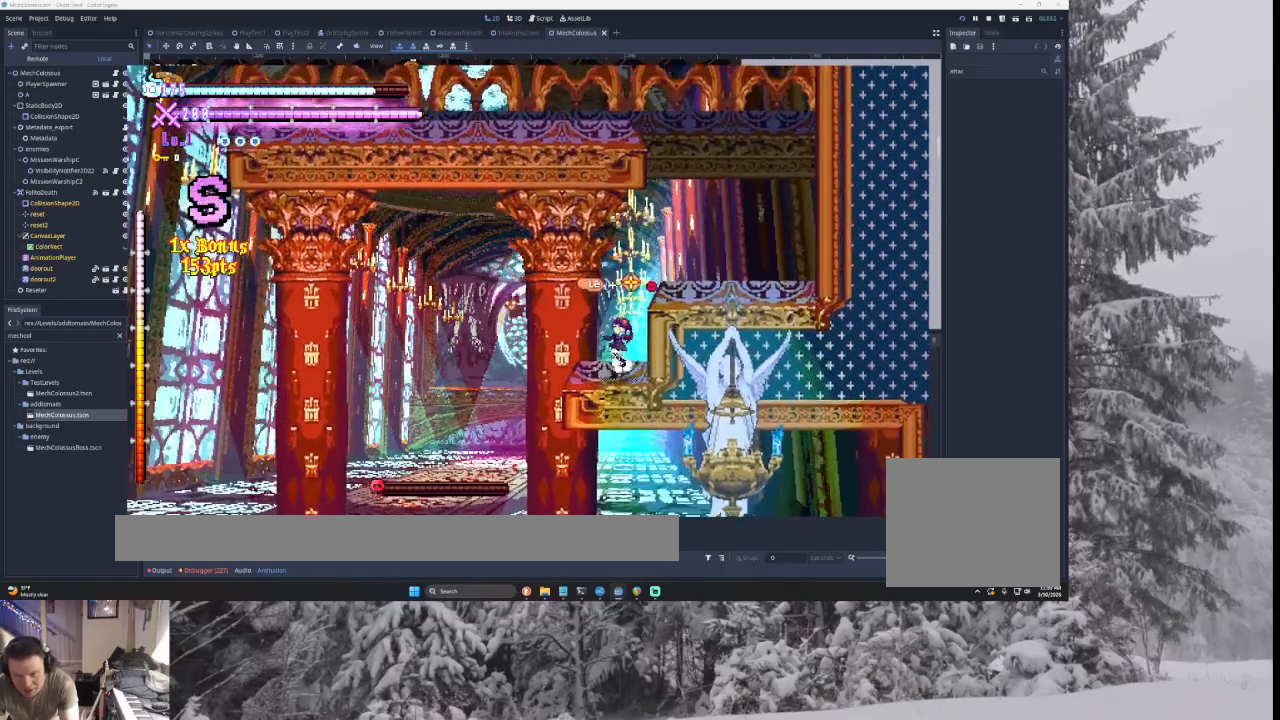
{"dt_ms": 500, "buttons": ["CROSS"], "left_stick": "right", "right_stick": "center", "events": [[67, "left_stick", "right"], [333, "TRIANGLE", "up"]]}
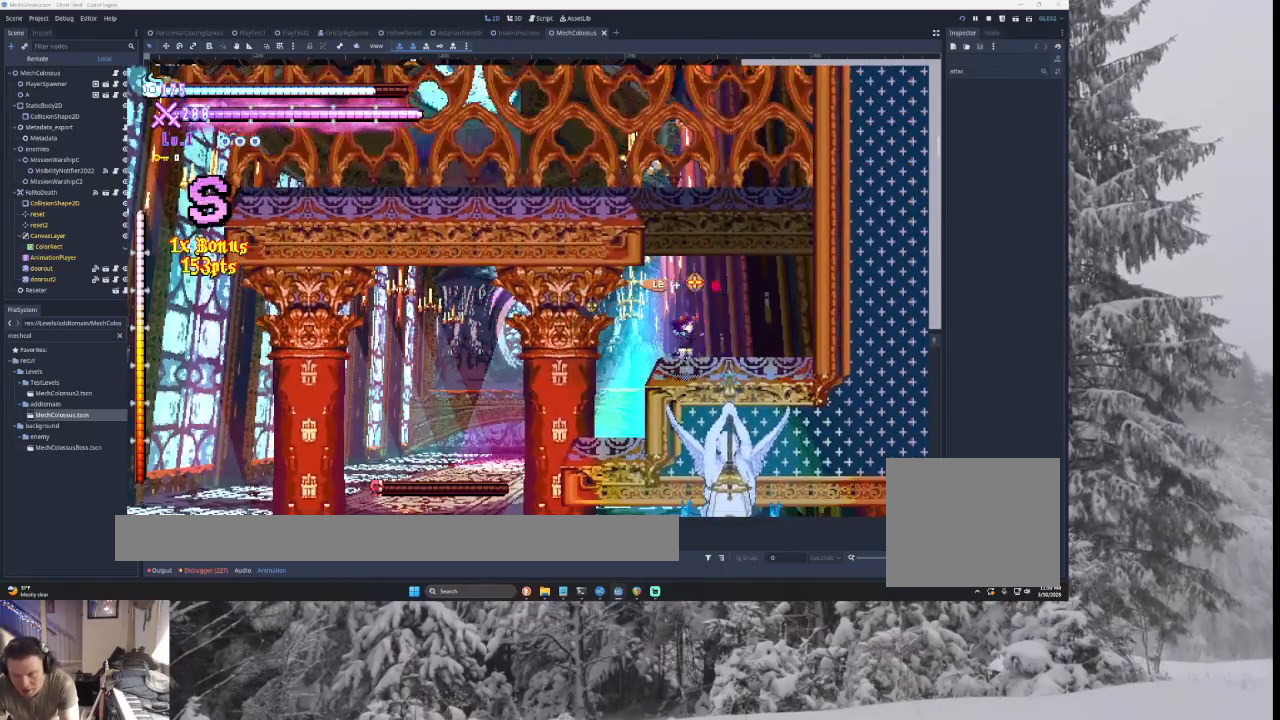
{"dt_ms": 500, "buttons": ["CROSS", "TRIANGLE"], "left_stick": "left", "right_stick": "center"}
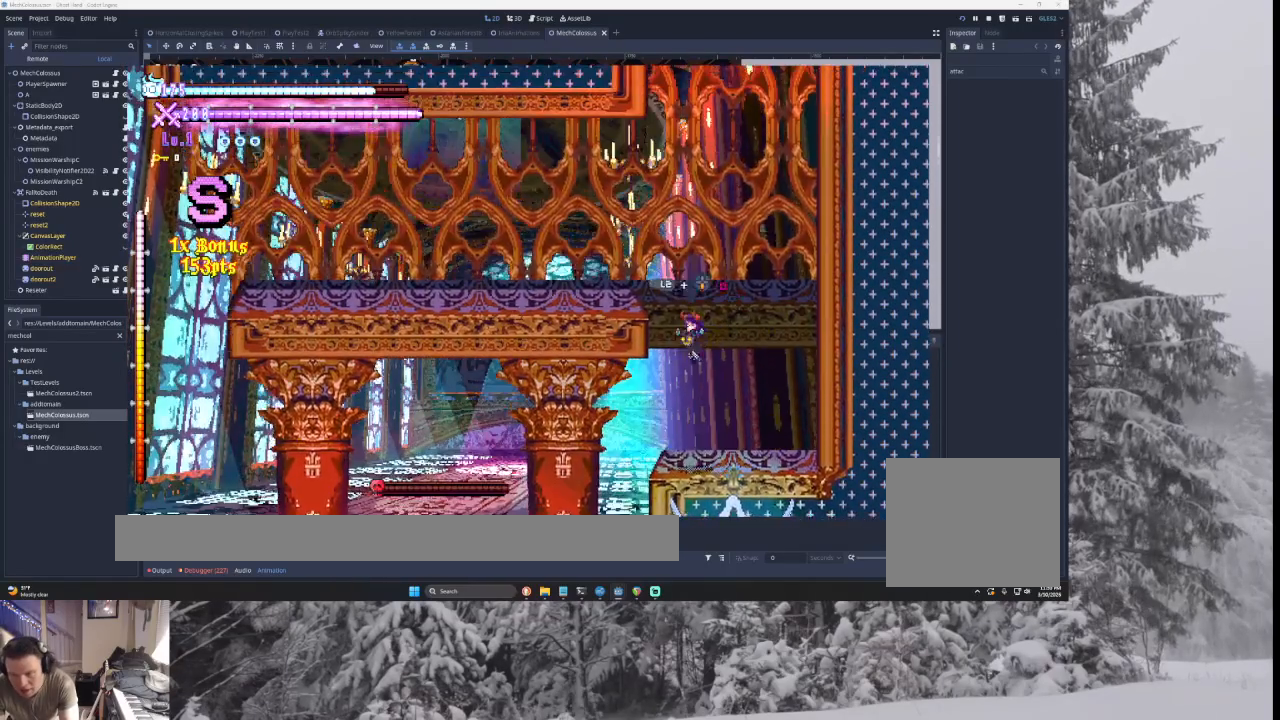
{"dt_ms": 500, "buttons": ["CROSS"], "left_stick": "center", "right_stick": "center"}
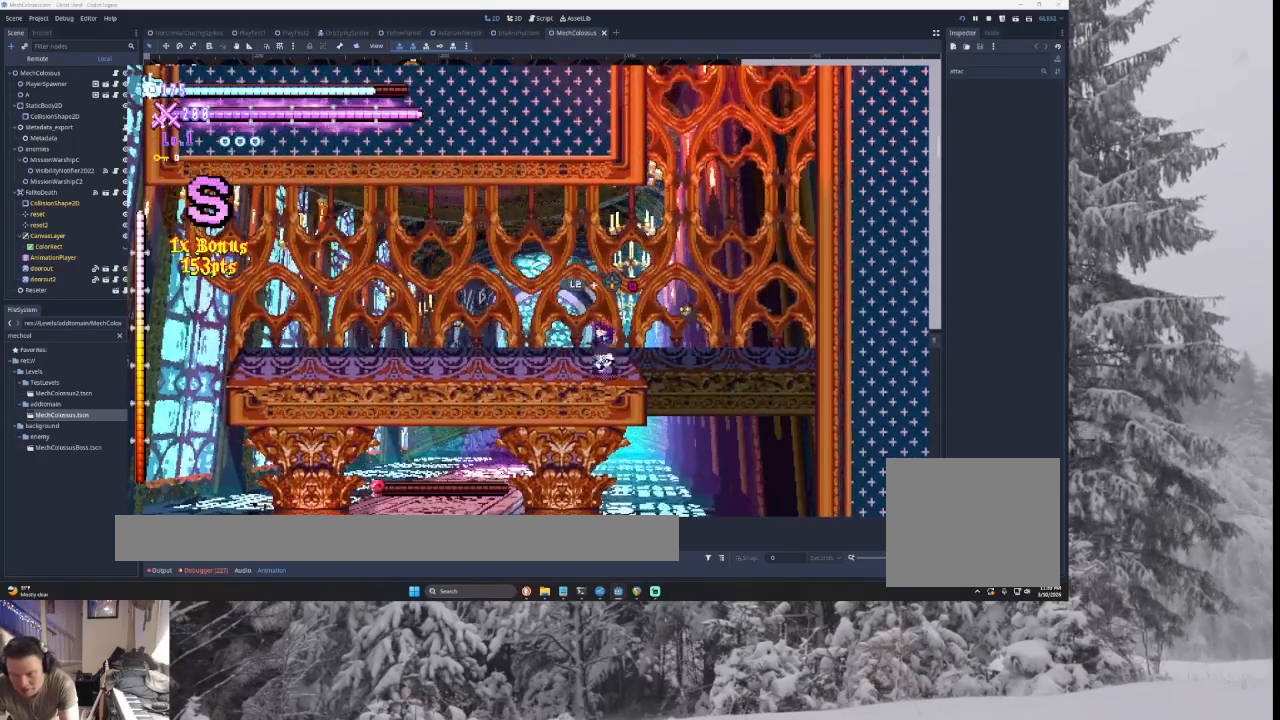
{"dt_ms": 1000, "buttons": ["CROSS"], "left_stick": "right", "right_stick": "center"}
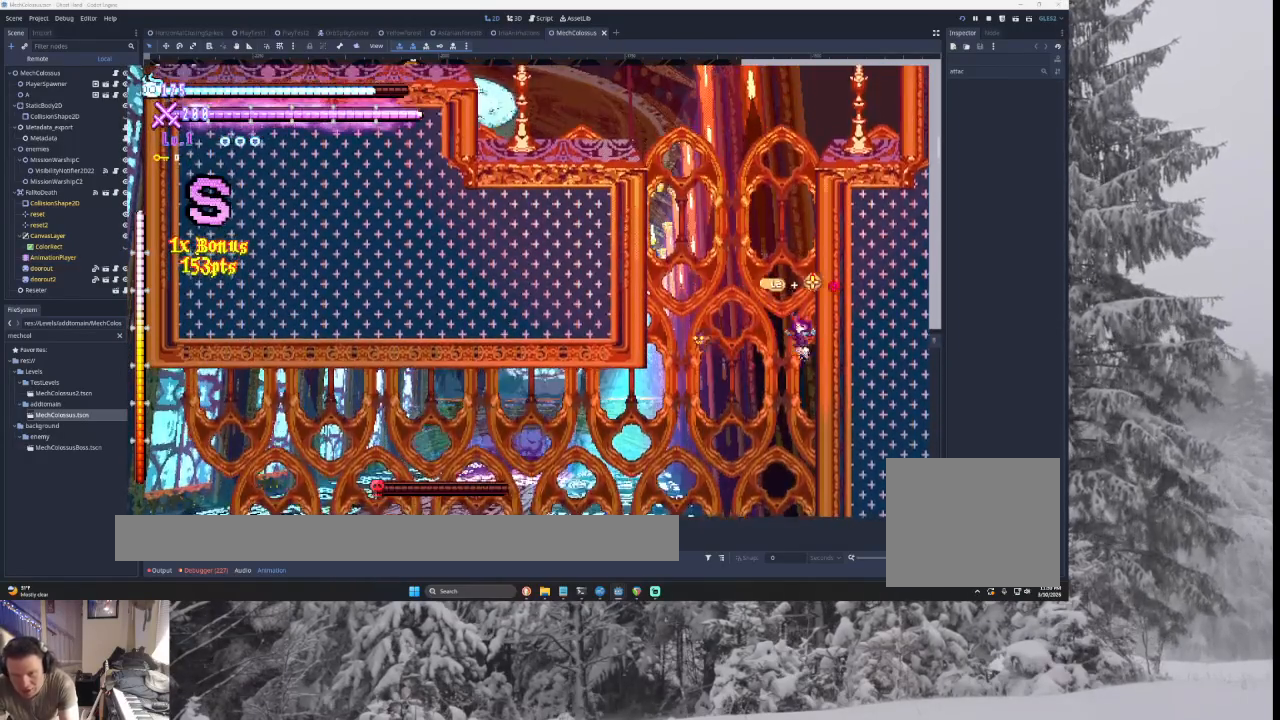
{"dt_ms": 500, "buttons": ["CROSS"], "left_stick": "center", "right_stick": "center", "events": [[33, "left_stick", "center"], [100, "TRIANGLE", "down"], [433, "TRIANGLE", "up"]]}
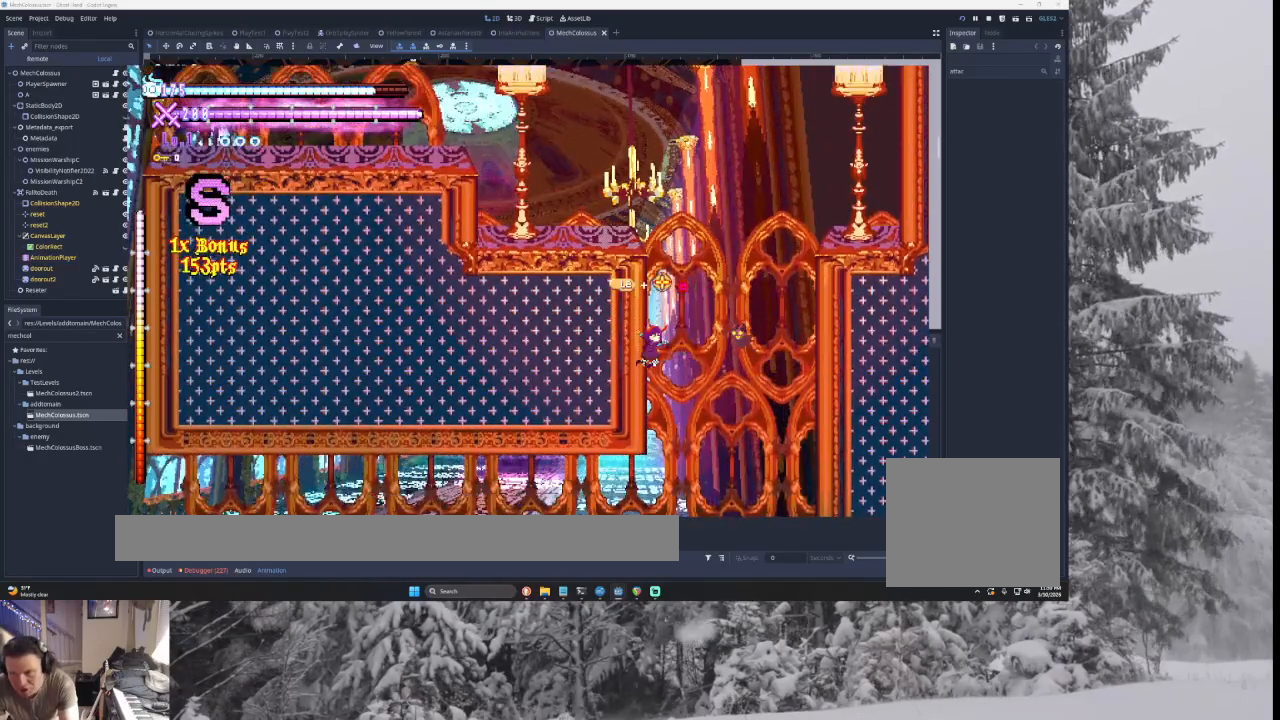
{"dt_ms": 1000, "buttons": ["CROSS", "SQUARE"], "left_stick": "center", "right_stick": "center"}
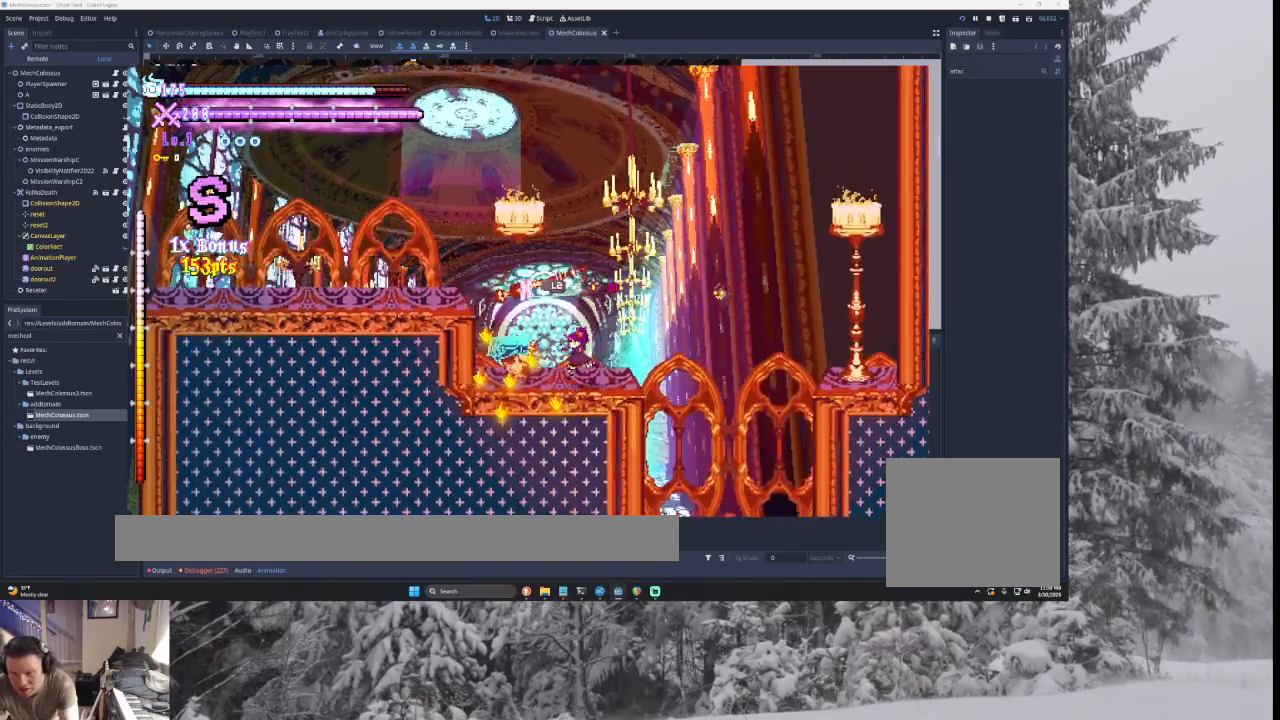
{"dt_ms": 500, "buttons": ["CROSS", "TRIANGLE"], "left_stick": "left", "right_stick": "center", "events": [[33, "left_stick", "left"], [67, "SQUARE", "up"], [200, "TRIANGLE", "down"]]}
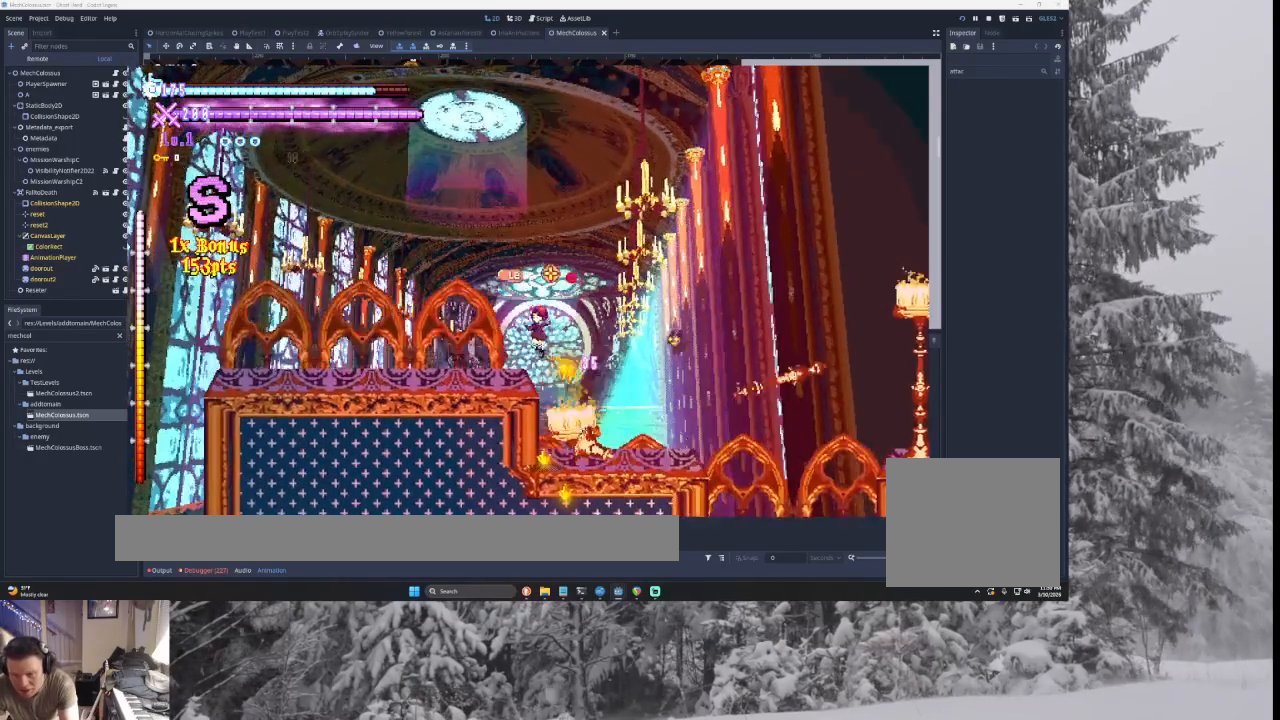
{"dt_ms": 500, "buttons": ["CROSS", "L1"], "left_stick": "center", "right_stick": "center", "events": [[67, "TRIANGLE", "up"], [233, "left_stick", "center"], [300, "left_stick", "right"], [367, "left_stick", "center"], [467, "L1", "down"]]}
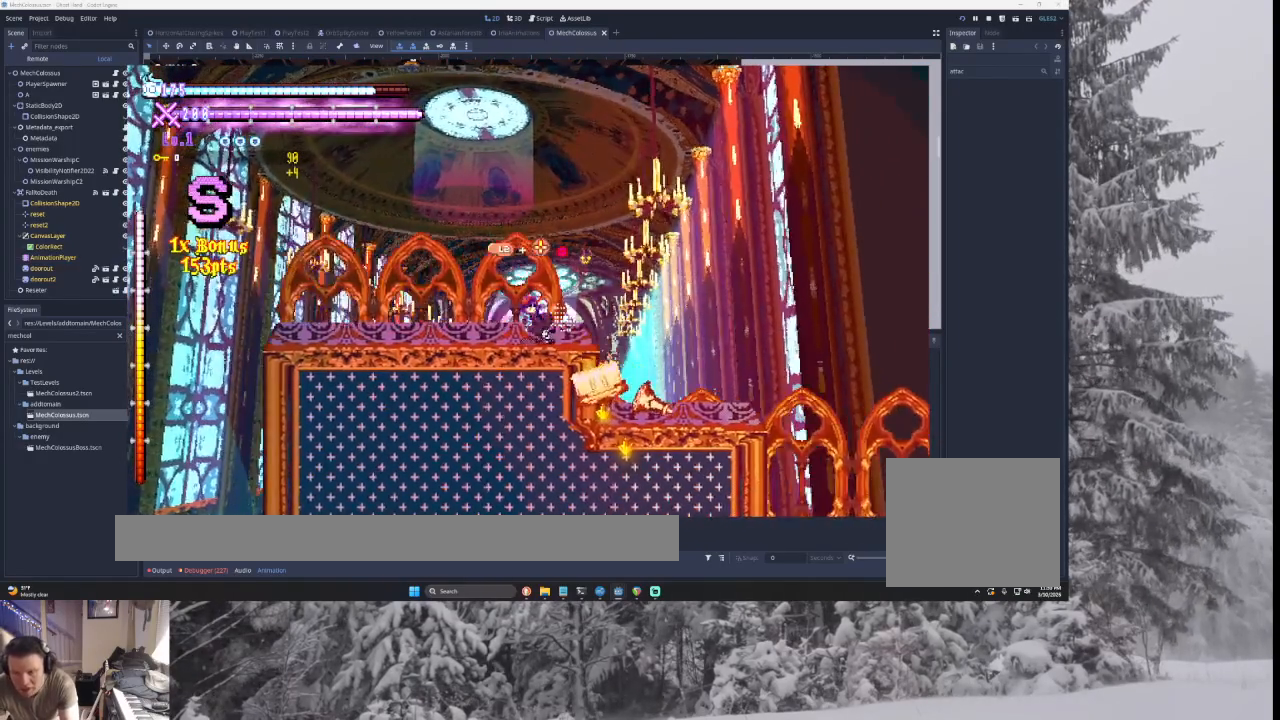
{"dt_ms": 500, "buttons": ["CROSS", "L1"], "left_stick": "center", "right_stick": "center"}
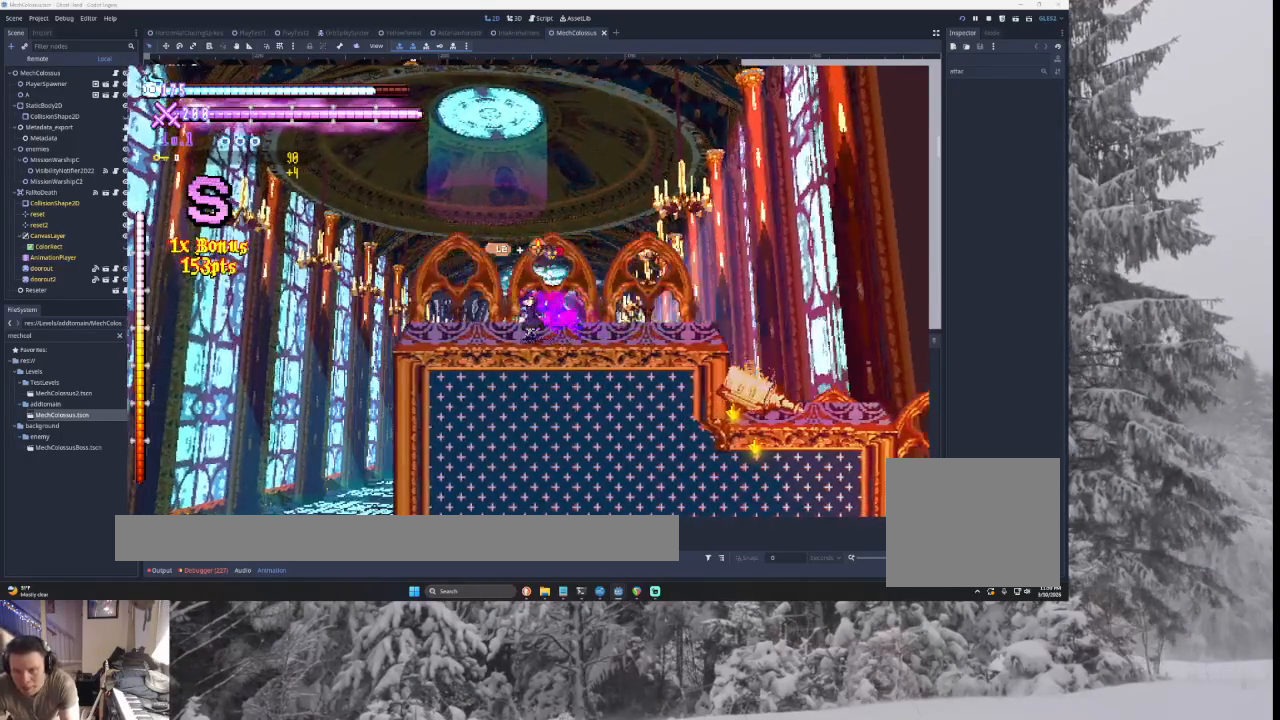
{"dt_ms": 500, "buttons": ["CROSS"], "left_stick": "left", "right_stick": "center", "events": [[100, "L1", "up"], [233, "L1", "down"], [400, "L1", "up"], [467, "left_stick", "left"]]}
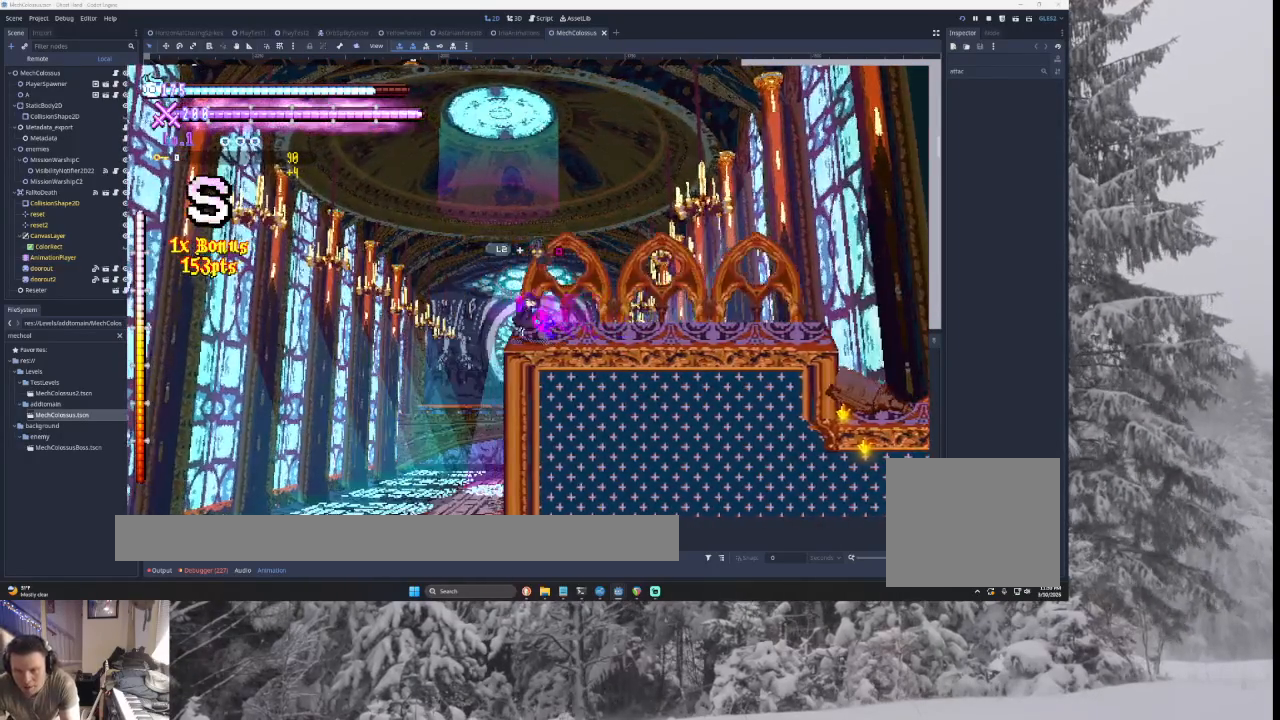
{"dt_ms": 500, "buttons": ["CROSS"], "left_stick": "left", "right_stick": "center", "events": [[67, "TRIANGLE", "down"], [200, "TRIANGLE", "up"]]}
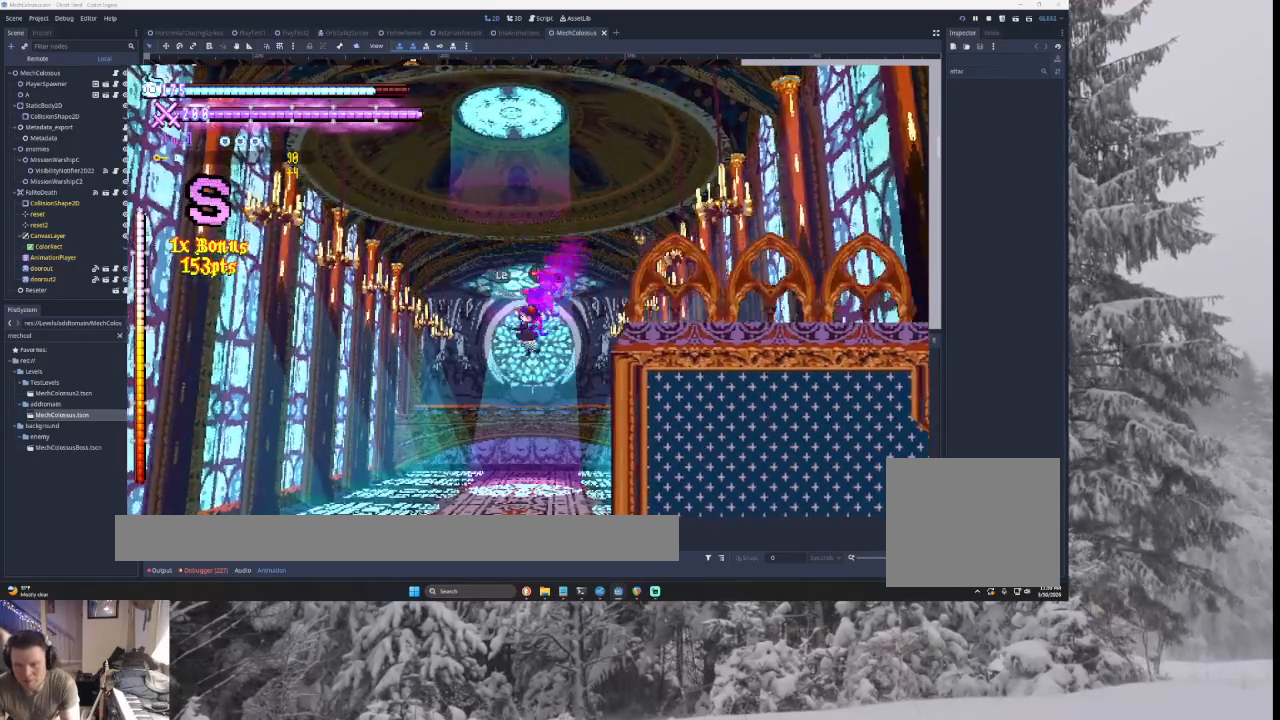
{"dt_ms": 500, "buttons": ["CROSS"], "left_stick": "left", "right_stick": "center"}
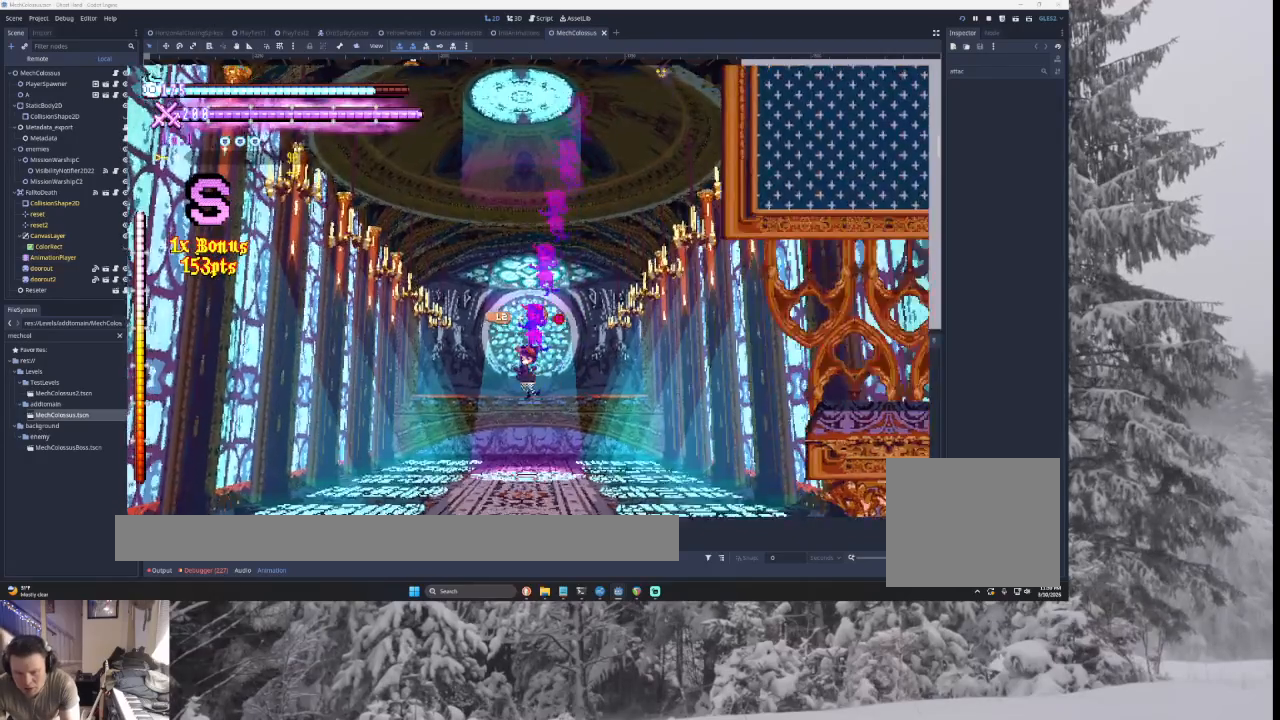
{"dt_ms": 500, "buttons": ["CROSS"], "left_stick": "left", "right_stick": "center", "events": [[300, "TRIANGLE", "down"], [467, "TRIANGLE", "up"]]}
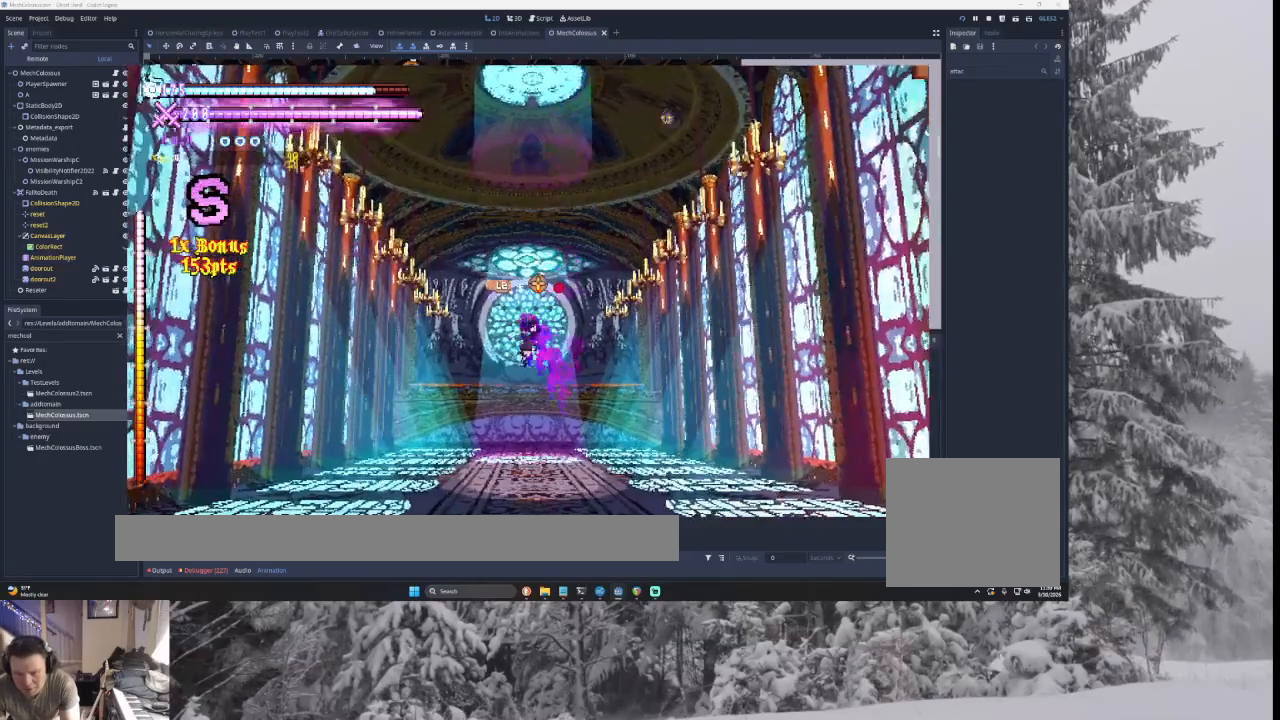
{"dt_ms": 500, "buttons": ["CROSS"], "left_stick": "center", "right_stick": "center", "events": [[200, "left_stick", "center"], [367, "left_stick", "down"], [500, "left_stick", "center"]]}
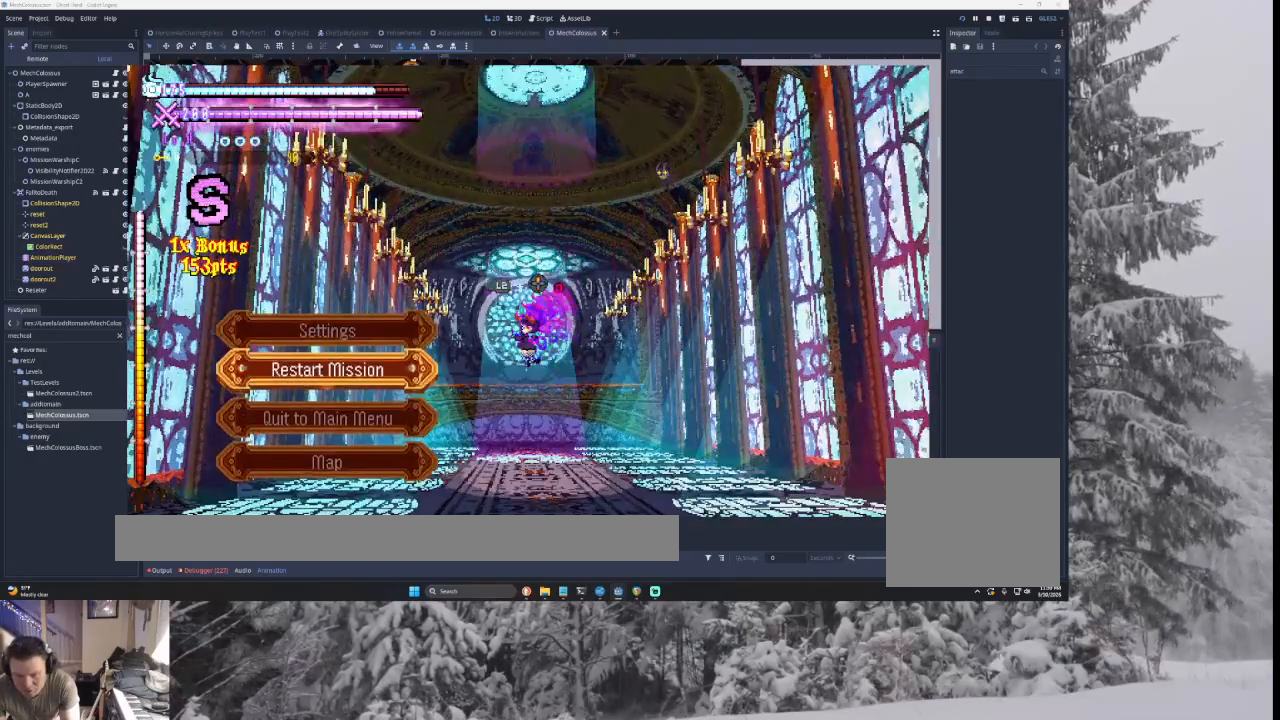
{"dt_ms": 500, "buttons": ["CROSS"], "left_stick": "center", "right_stick": "center", "events": [[133, "SQUARE", "down"], [267, "SQUARE", "up"]]}
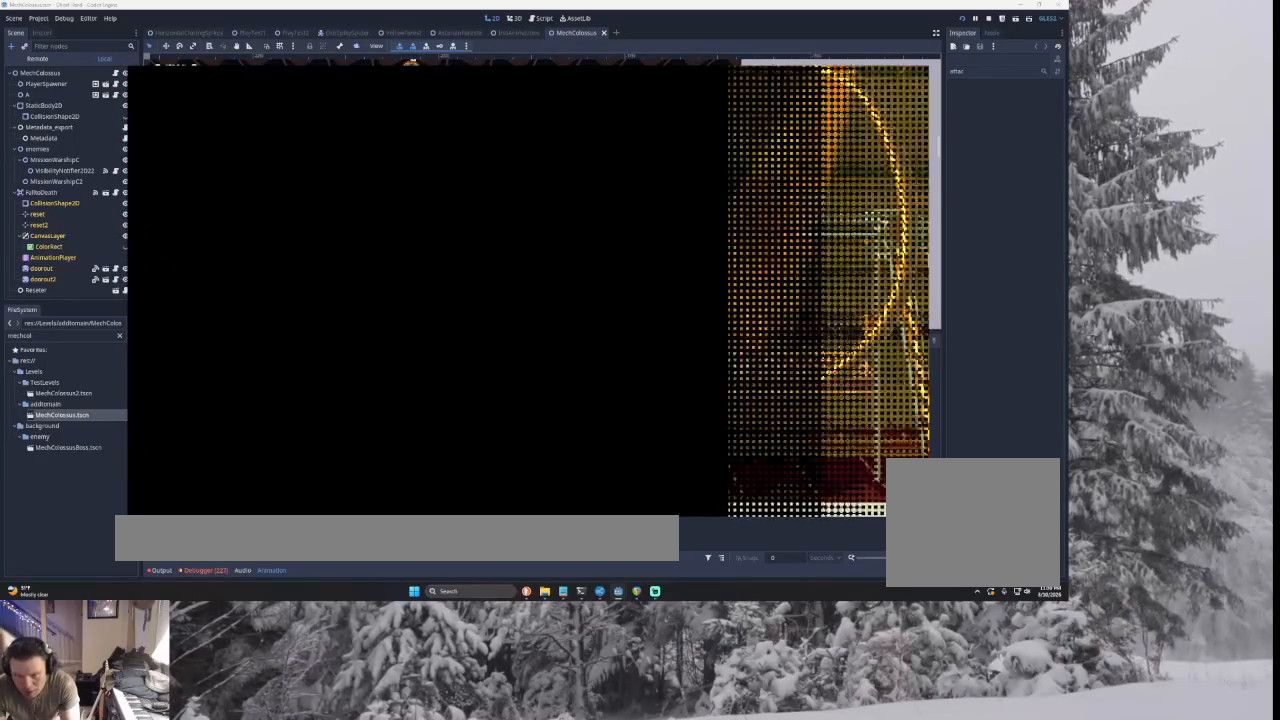
{"dt_ms": 500, "buttons": ["CROSS"], "left_stick": "center", "right_stick": "center", "events": [[200, "left_stick", "left"], [300, "left_stick", "center"], [367, "left_stick", "right"], [500, "left_stick", "center"]]}
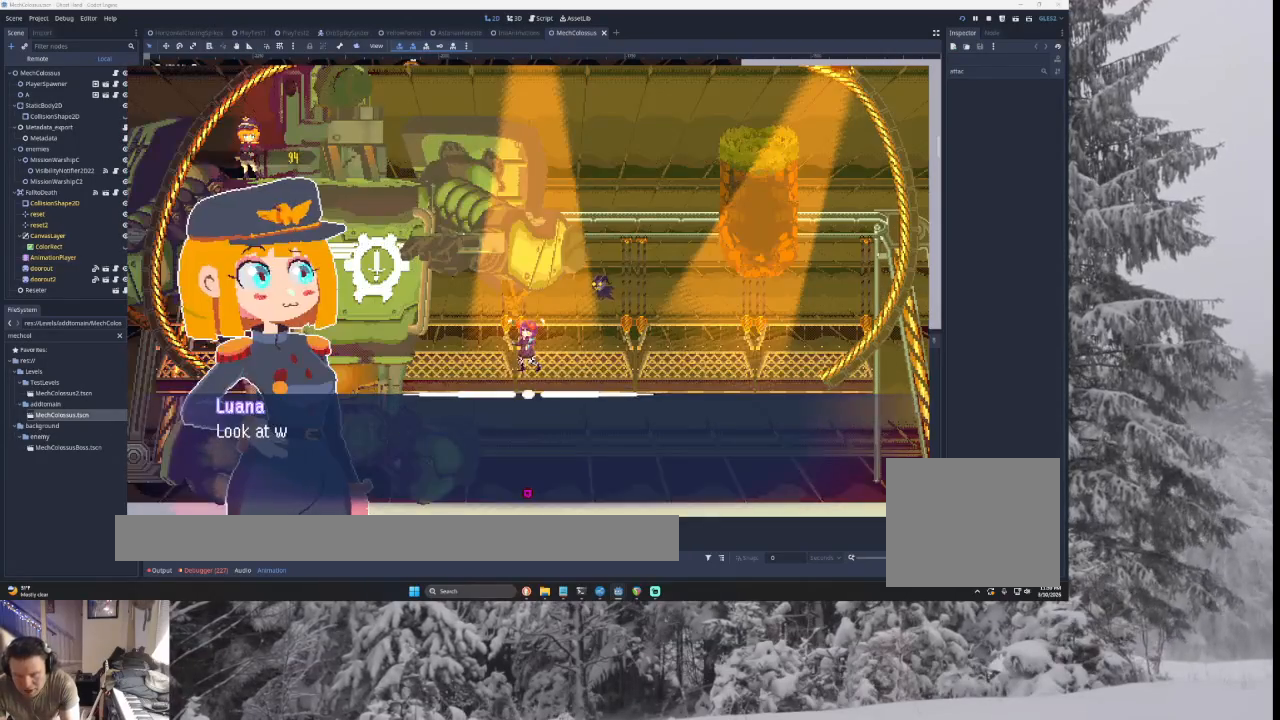
{"dt_ms": 500, "buttons": ["CROSS"], "left_stick": "center", "right_stick": "center", "events": []}
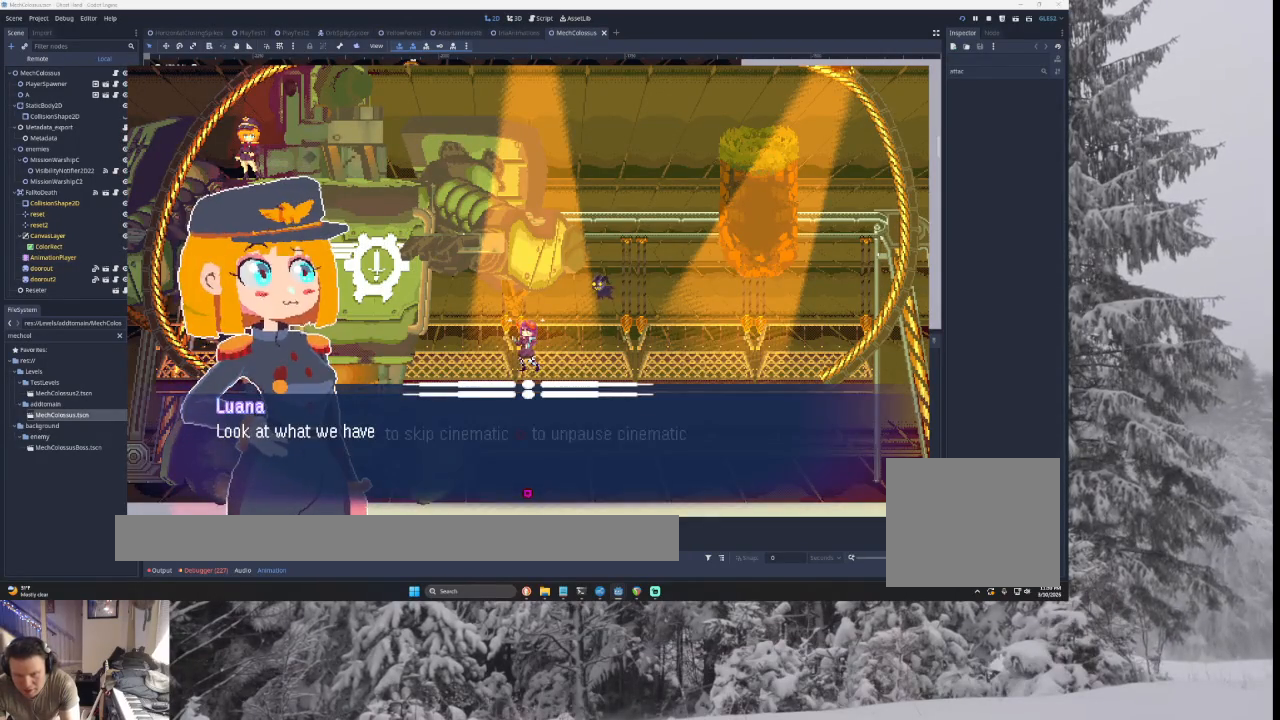
{"dt_ms": 500, "buttons": ["CROSS", "SQUARE"], "left_stick": "center", "right_stick": "center", "events": [[67, "SQUARE", "down"], [200, "SQUARE", "up"], [267, "SQUARE", "down"]]}
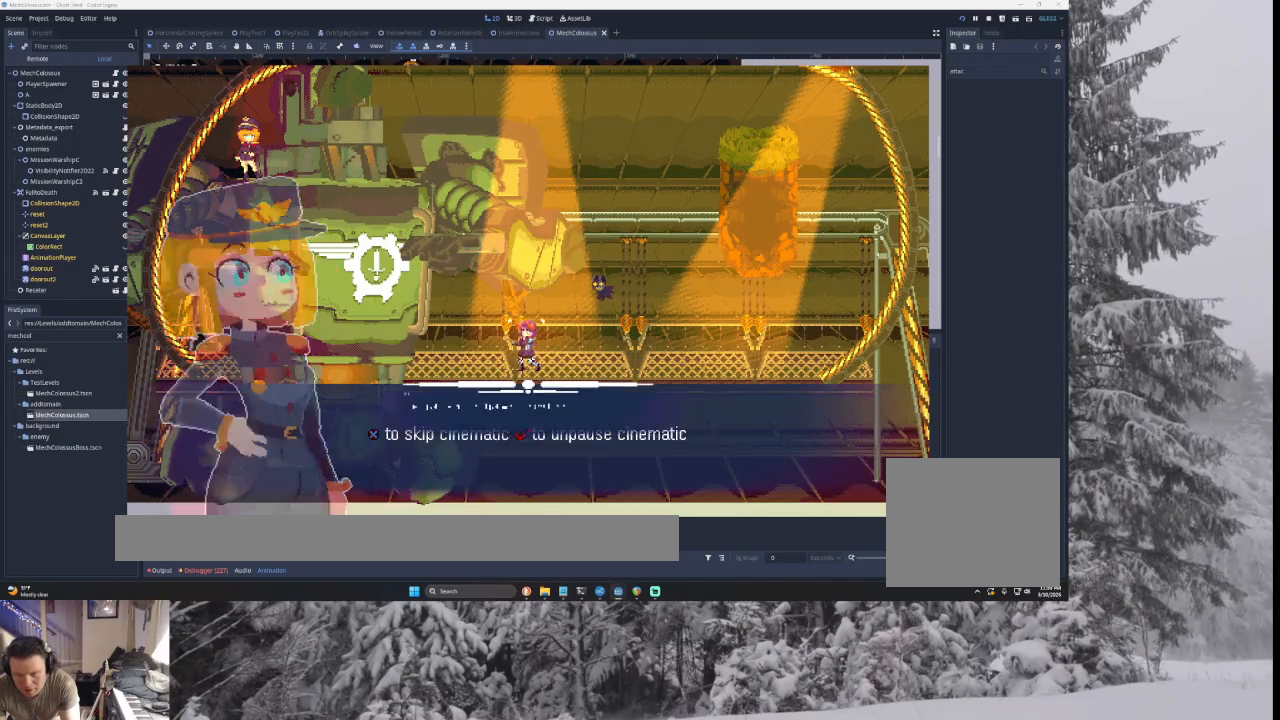
{"dt_ms": 500, "buttons": ["CROSS"], "left_stick": "center", "right_stick": "center", "events": [[33, "SQUARE", "up"], [133, "SQUARE", "down"], [200, "SQUARE", "up"], [267, "SQUARE", "down"], [367, "SQUARE", "up"], [433, "SQUARE", "down"], [500, "SQUARE", "up"]]}